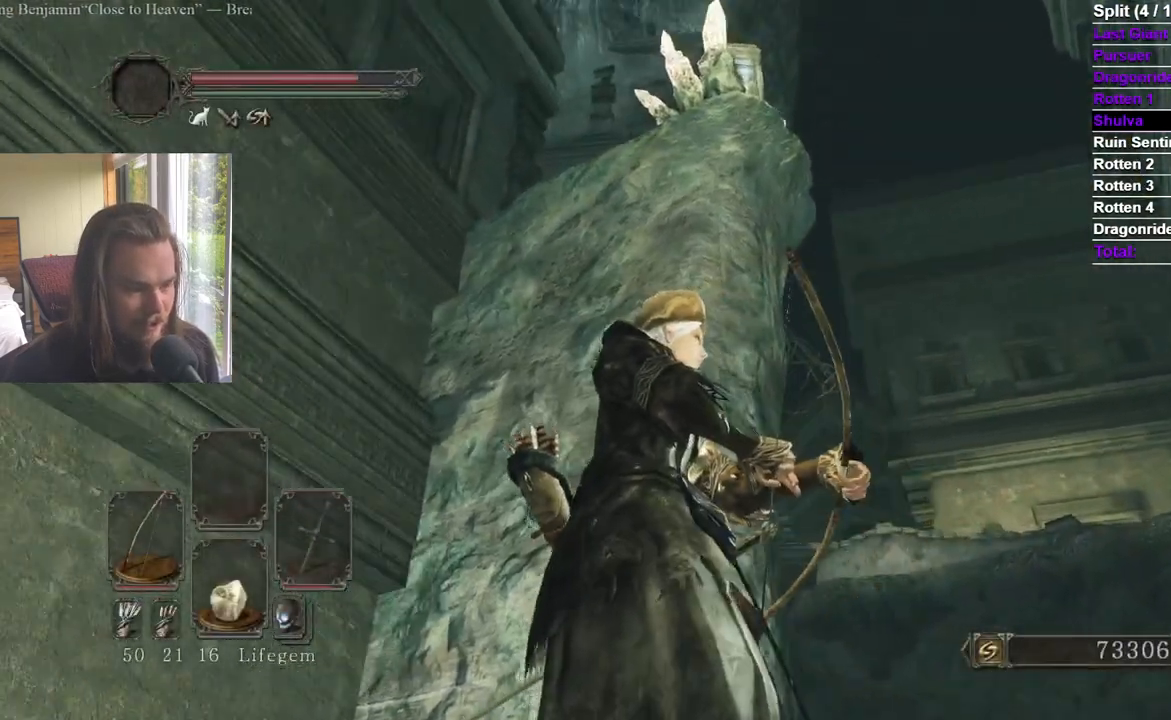
Gameplay with a controller (Xbox layout); each line is a JSON object with the inputs held at the frame after it. "events" lists button and stick changes between this image and that frame as [ms after this image, input, new state], when the widget could be followed in between.
{"buttons": [], "left_stick": "up", "right_stick": "center", "events": [[50, "left_stick", "up"], [116, "right_stick", "center"], [250, "right_stick", "up-left"], [417, "right_stick", "center"]]}
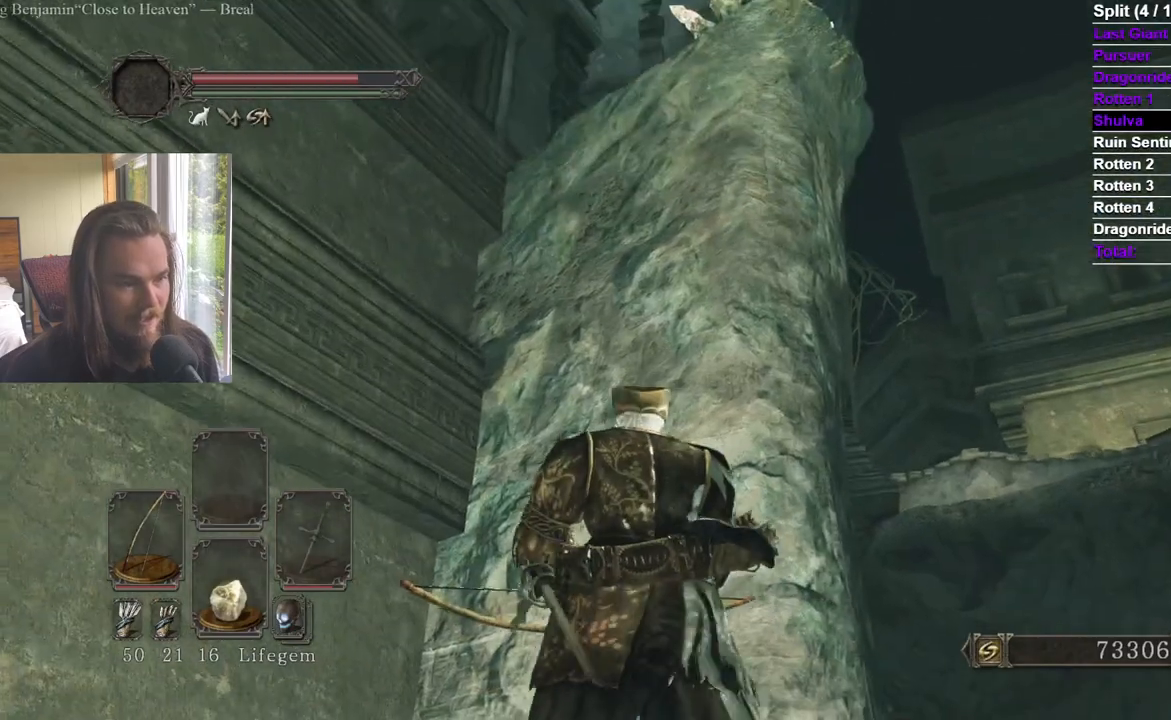
{"buttons": [], "left_stick": "center", "right_stick": "center", "events": [[34, "right_stick", "up"], [184, "left_stick", "center"], [184, "right_stick", "center"], [317, "right_stick", "up"], [434, "right_stick", "center"]]}
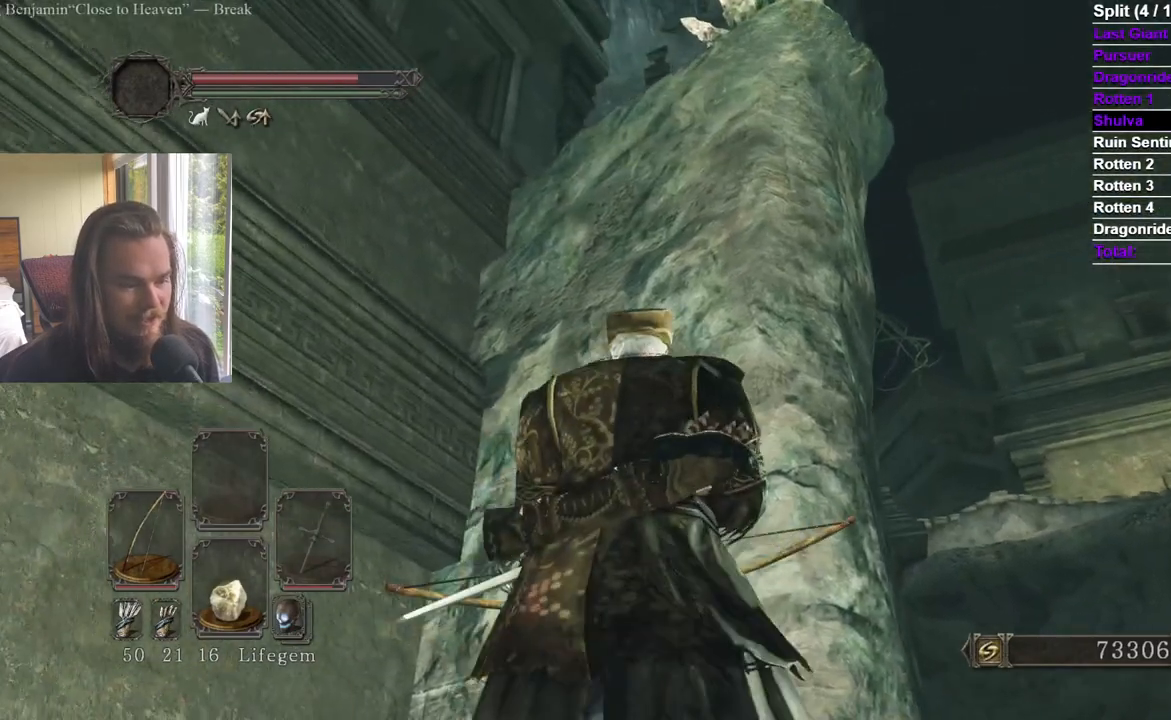
{"buttons": [], "left_stick": "center", "right_stick": "center", "events": [[50, "right_stick", "up"], [200, "right_stick", "center"], [317, "right_stick", "up"], [433, "right_stick", "center"]]}
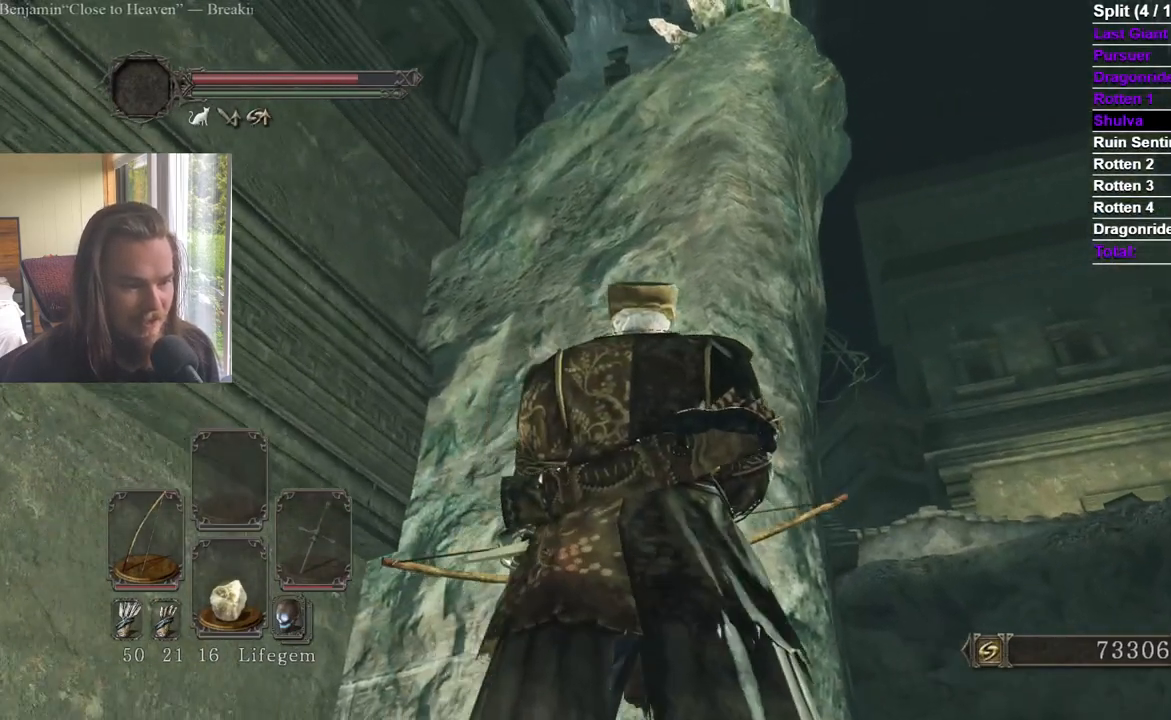
{"buttons": [], "left_stick": "center", "right_stick": "down", "events": [[50, "R2", "down"], [167, "R2", "up"], [300, "right_stick", "down"]]}
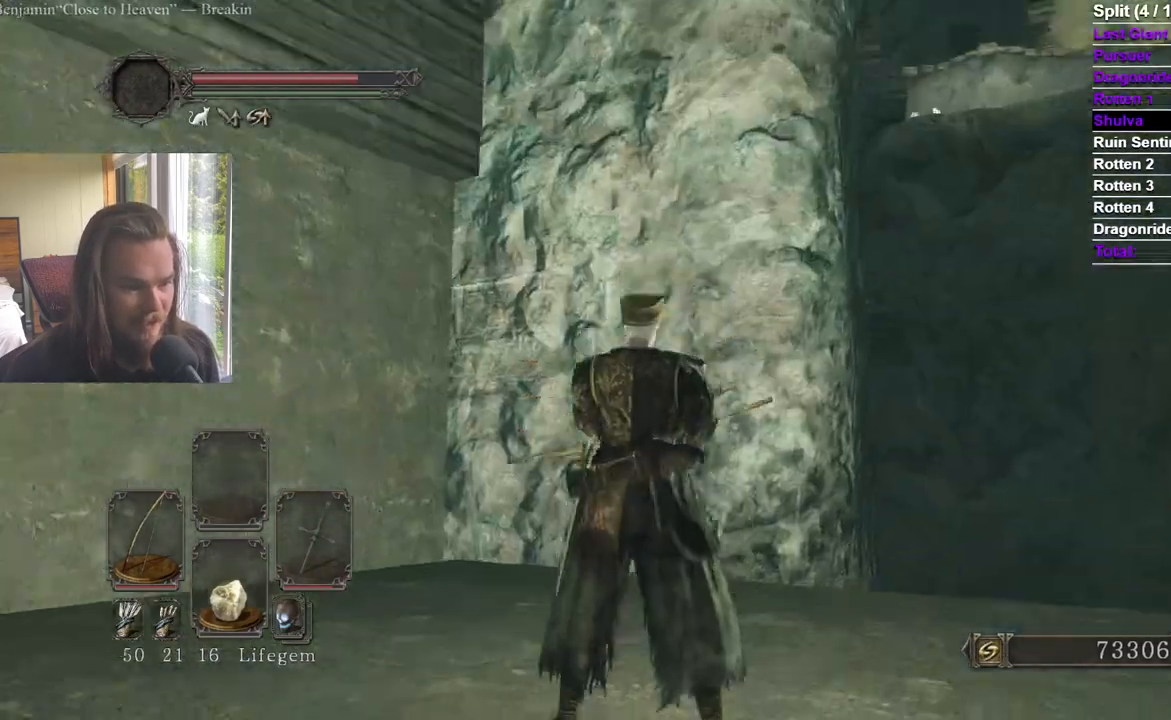
{"buttons": [], "left_stick": "center", "right_stick": "center", "events": [[83, "right_stick", "center"], [450, "right_stick", "right"], [500, "right_stick", "center"]]}
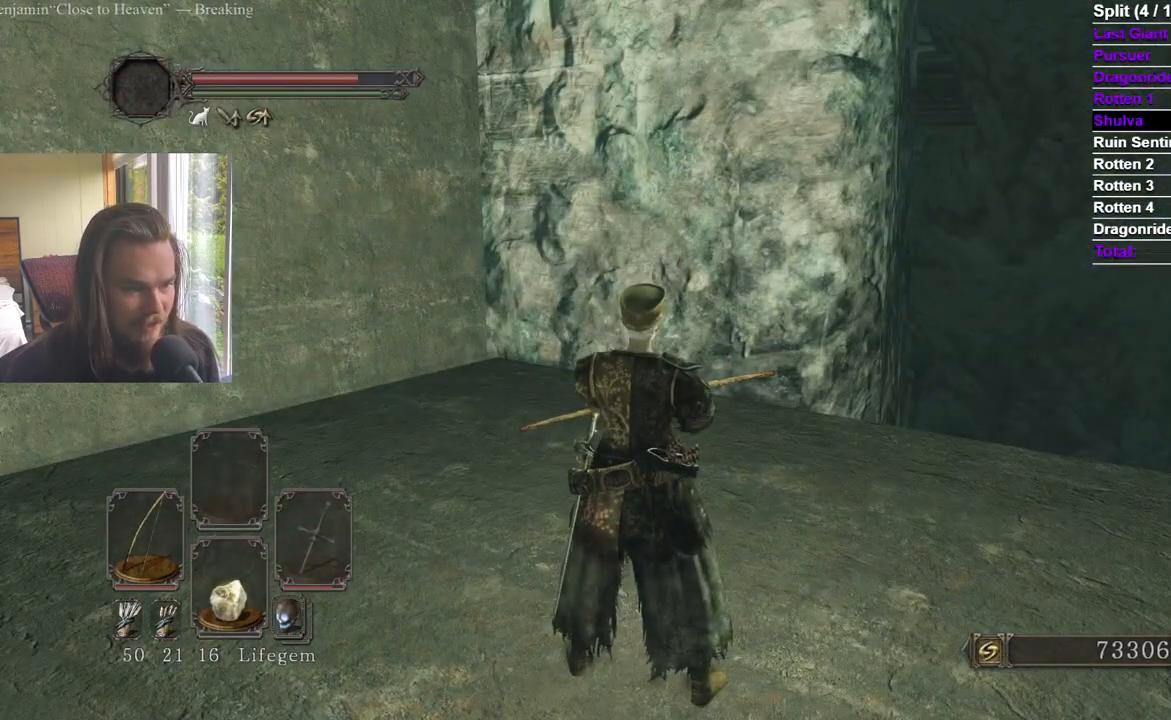
{"buttons": [], "left_stick": "down", "right_stick": "center", "events": [[67, "left_stick", "down"], [117, "right_stick", "up"], [217, "right_stick", "center"], [351, "right_stick", "down"], [501, "right_stick", "center"]]}
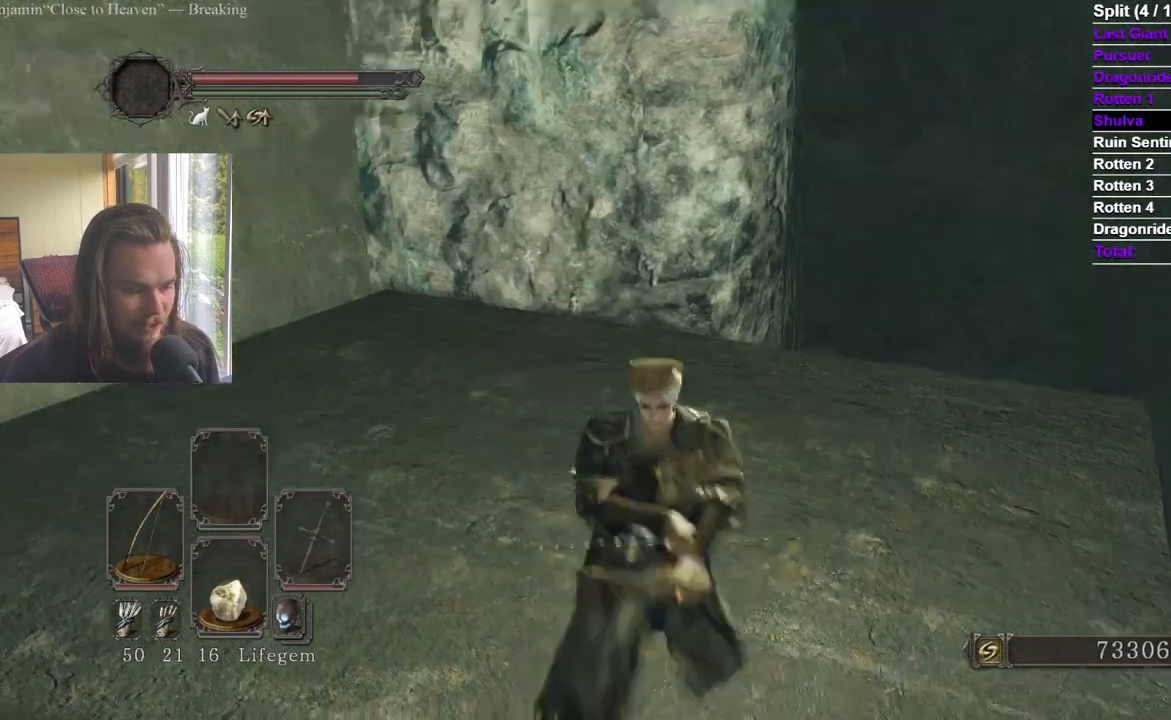
{"buttons": [], "left_stick": "up", "right_stick": "center", "events": [[150, "left_stick", "center"], [150, "right_stick", "up"], [367, "left_stick", "up"], [433, "right_stick", "center"]]}
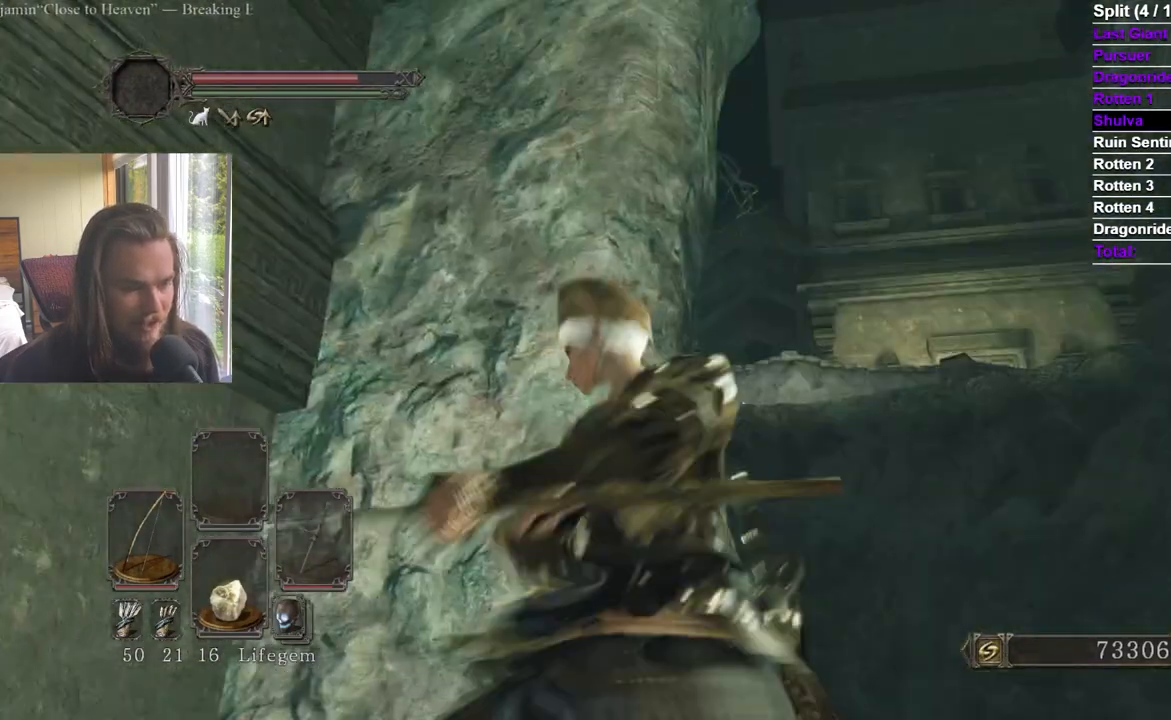
{"buttons": ["R2"], "left_stick": "center", "right_stick": "up-right", "events": [[34, "right_stick", "up"], [84, "left_stick", "center"], [150, "right_stick", "center"], [167, "R2", "down"], [351, "right_stick", "up-right"]]}
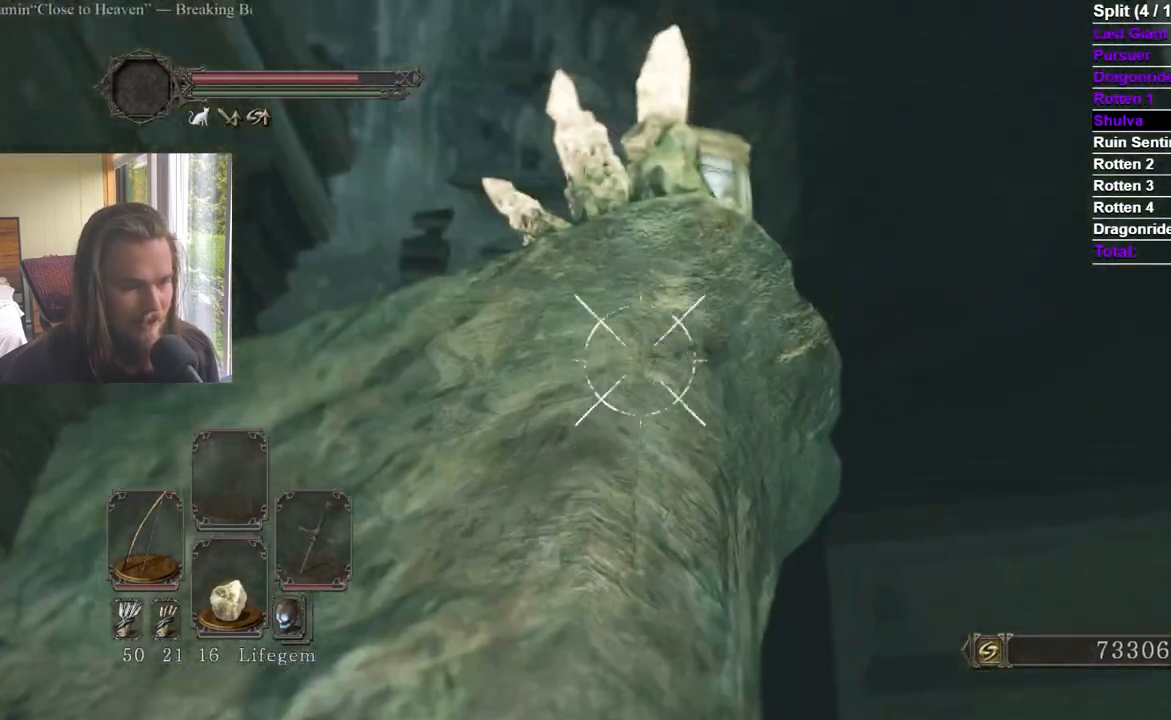
{"buttons": ["L2", "R2"], "left_stick": "center", "right_stick": "right", "events": [[66, "L2", "down"], [200, "right_stick", "center"], [300, "right_stick", "down-right"], [400, "right_stick", "right"]]}
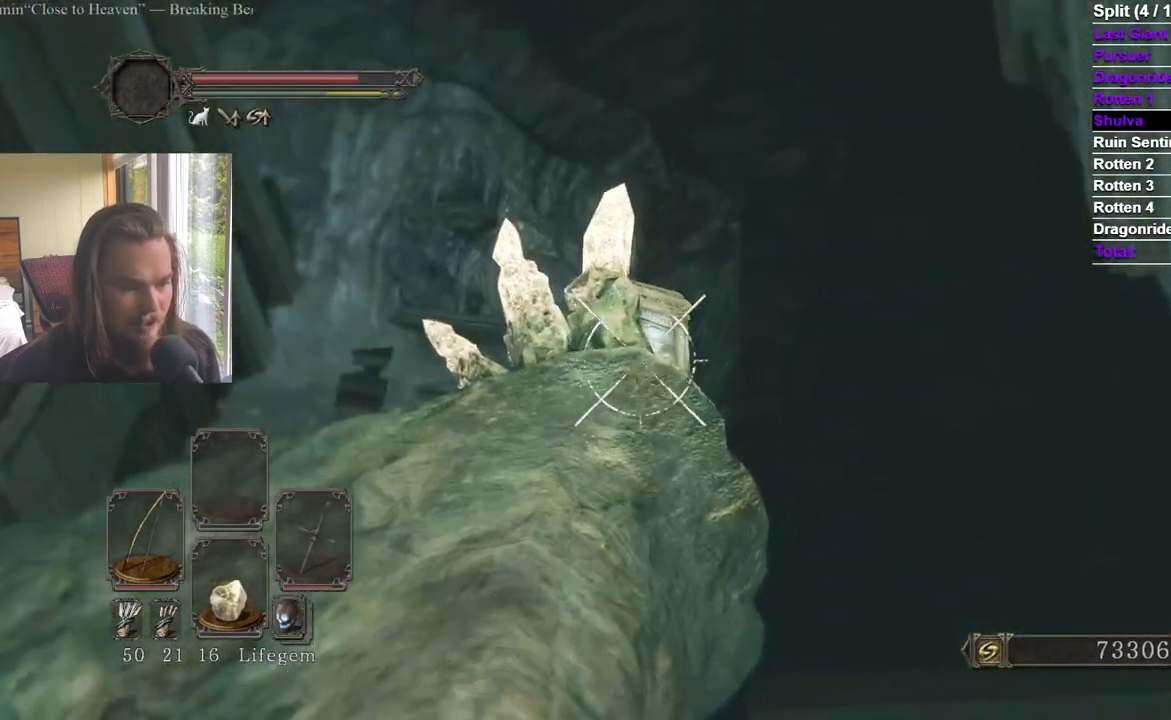
{"buttons": ["L2", "R2"], "left_stick": "center", "right_stick": "center", "events": [[34, "right_stick", "center"], [134, "right_stick", "right"], [317, "right_stick", "center"], [384, "right_stick", "right"], [484, "right_stick", "center"]]}
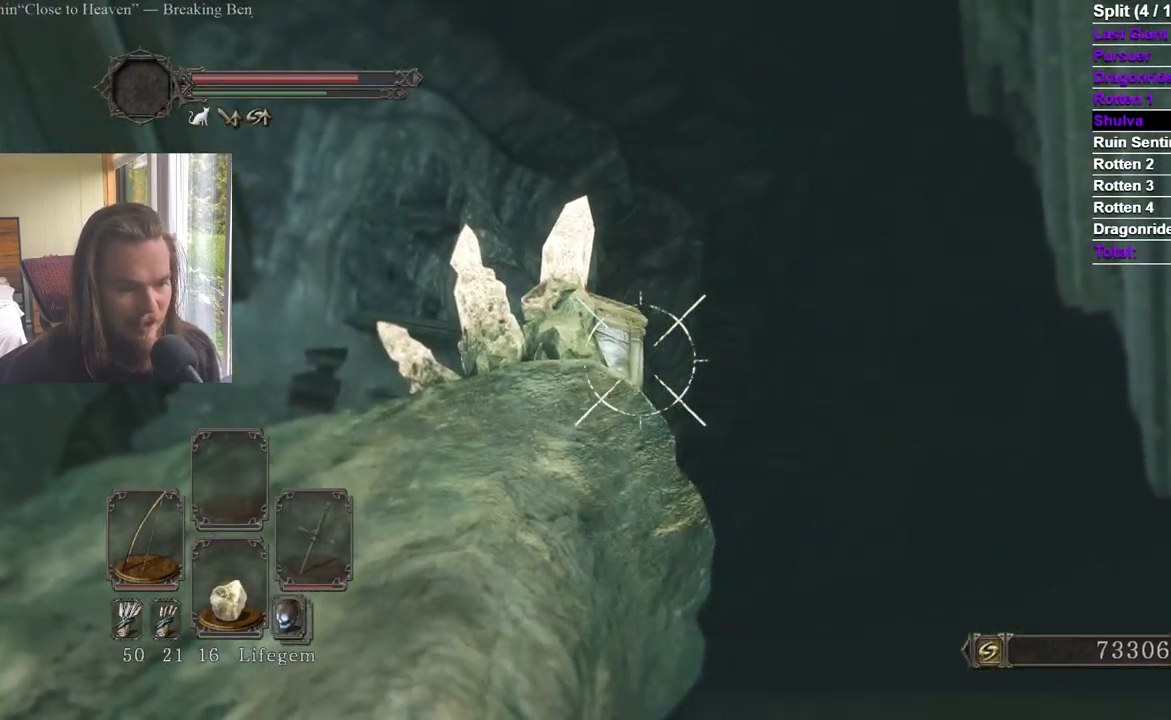
{"buttons": ["R2"], "left_stick": "center", "right_stick": "center", "events": [[66, "right_stick", "up-left"], [200, "right_stick", "center"], [333, "right_stick", "left"], [383, "right_stick", "center"], [450, "L2", "up"]]}
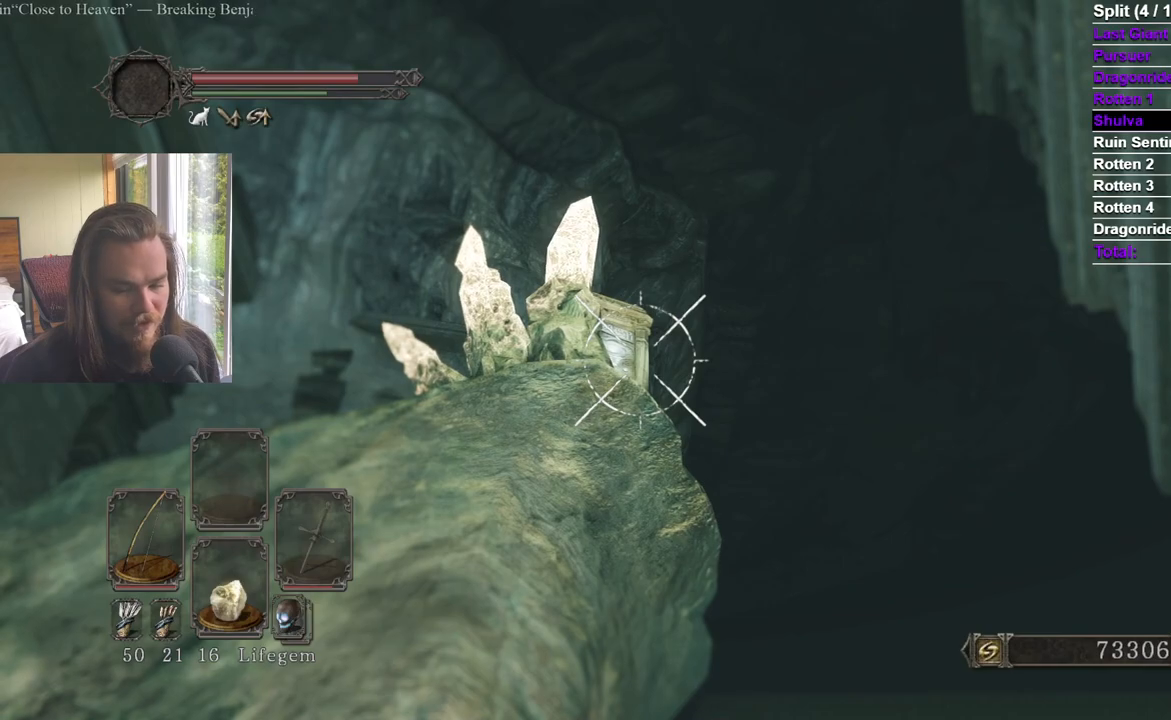
{"buttons": ["R2"], "left_stick": "center", "right_stick": "center", "events": [[17, "right_stick", "left"], [84, "right_stick", "center"]]}
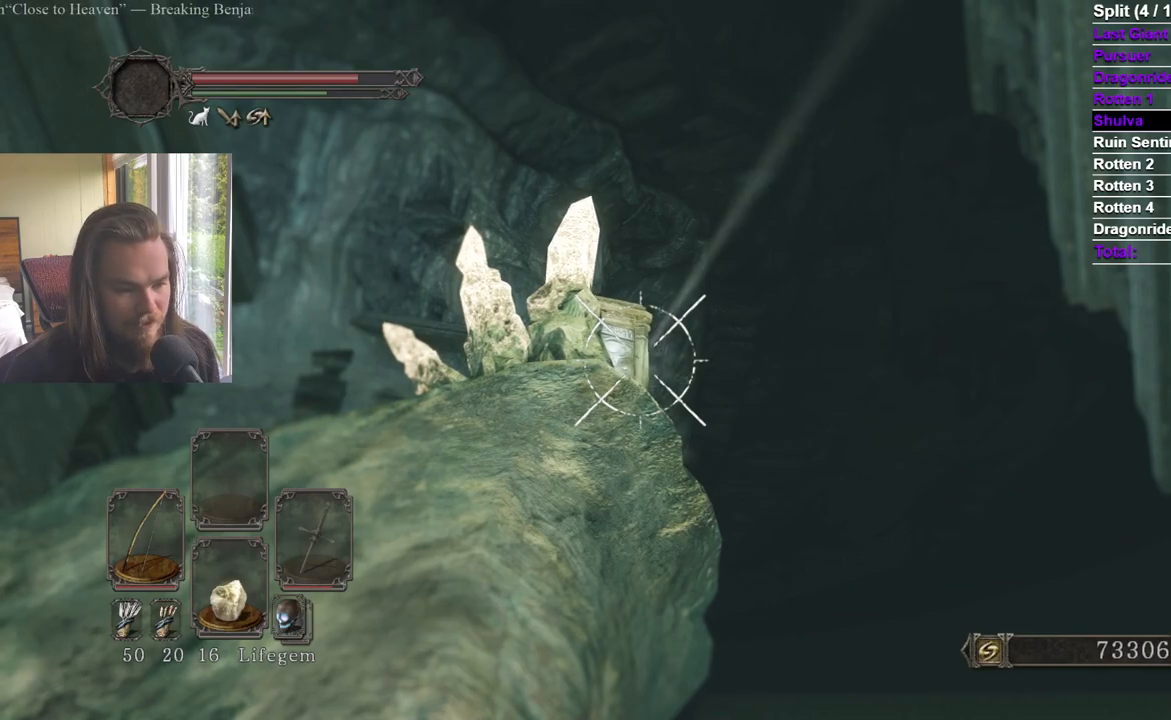
{"buttons": [], "left_stick": "center", "right_stick": "center", "events": [[183, "R2", "up"], [183, "right_stick", "down"], [317, "right_stick", "center"]]}